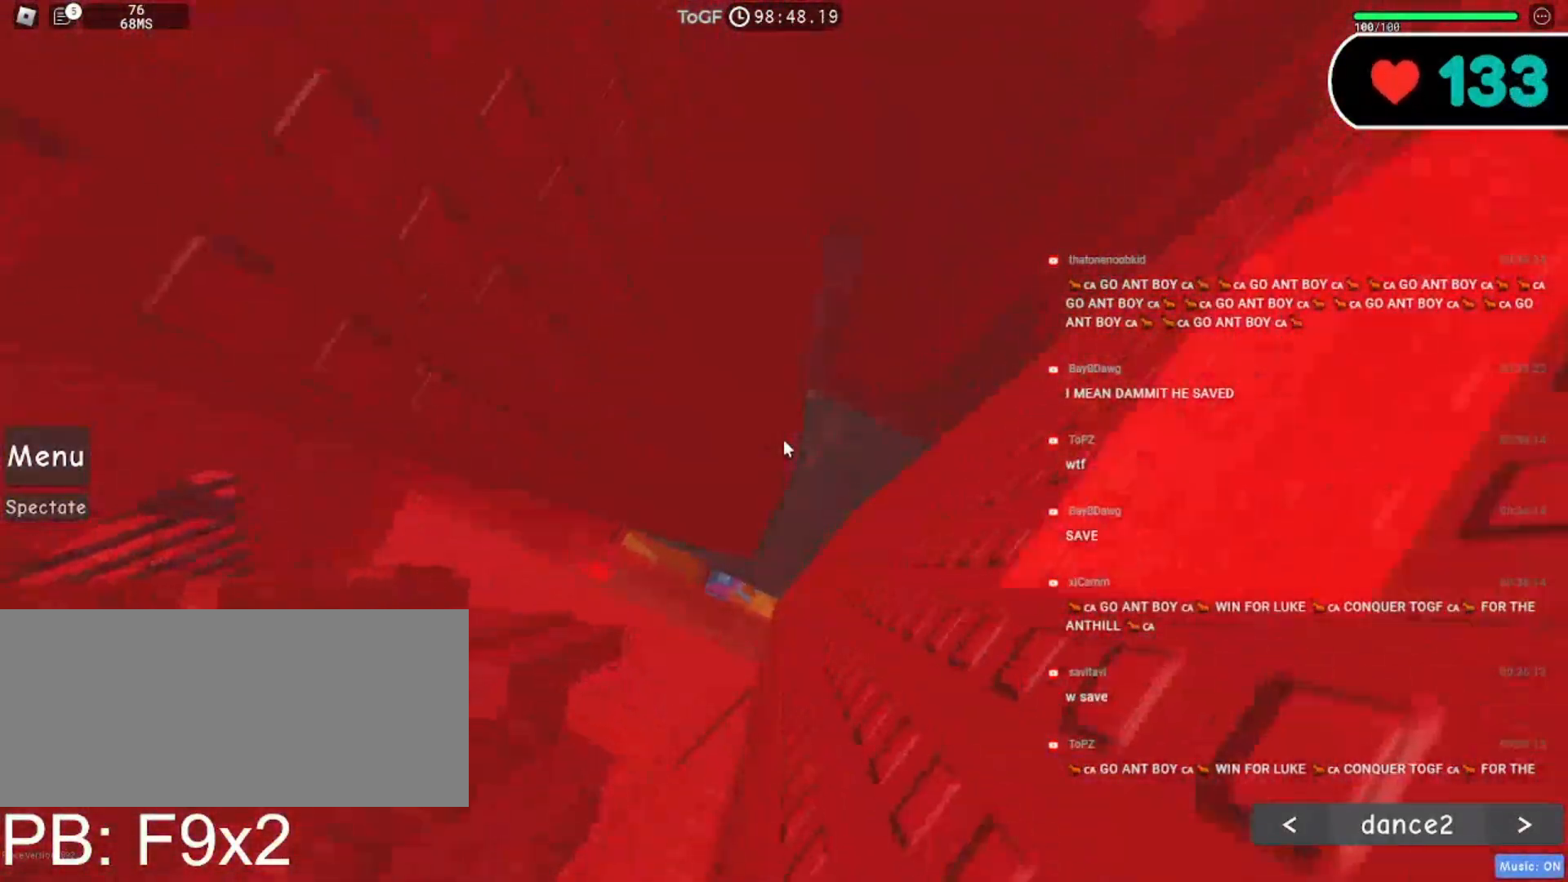
Gameplay with keyboard and mouse; each line is a JSON object with the keys and mouse buttons held at the frame after it. "events" lists presses ("down") and releases ("up") of "a", "ctrl", "d", "e", "f", "q", "r", "s", "shift", "space", "tab", "w", "mouse_left", "mouse_wheel", "mouse_right", "mouse_mb4" and "mouse_mb5" between this image and that frame as [ms after this image, input, new state], when the widget could be followed in between. "mouse_left", "mouse_wheel", "mouse_right", "mouse_mb4", "mouse_mb5" = the "left", "wheel", "right", "mb4", "mb5" buttons of the "mouse" list. No other keys are recorded. "wheel" means that the mouse wheel is clicked or scrolled. Mouse movement is not recorded.
{"keys": [], "mouse": ["right"], "events": []}
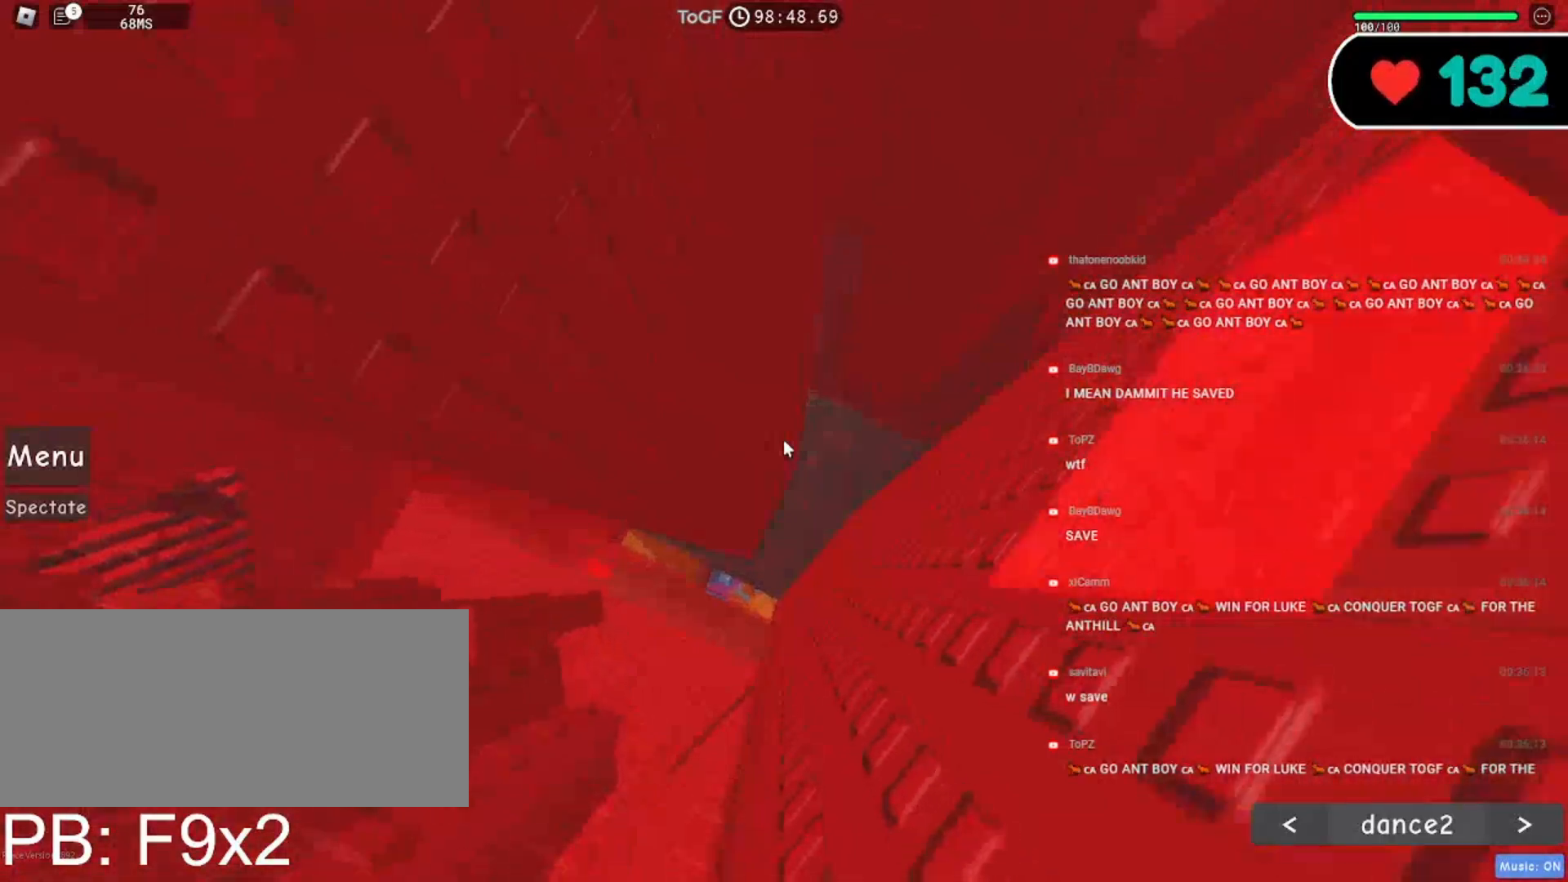
{"keys": ["a"], "mouse": ["right"], "events": [[400, "a", "down"]]}
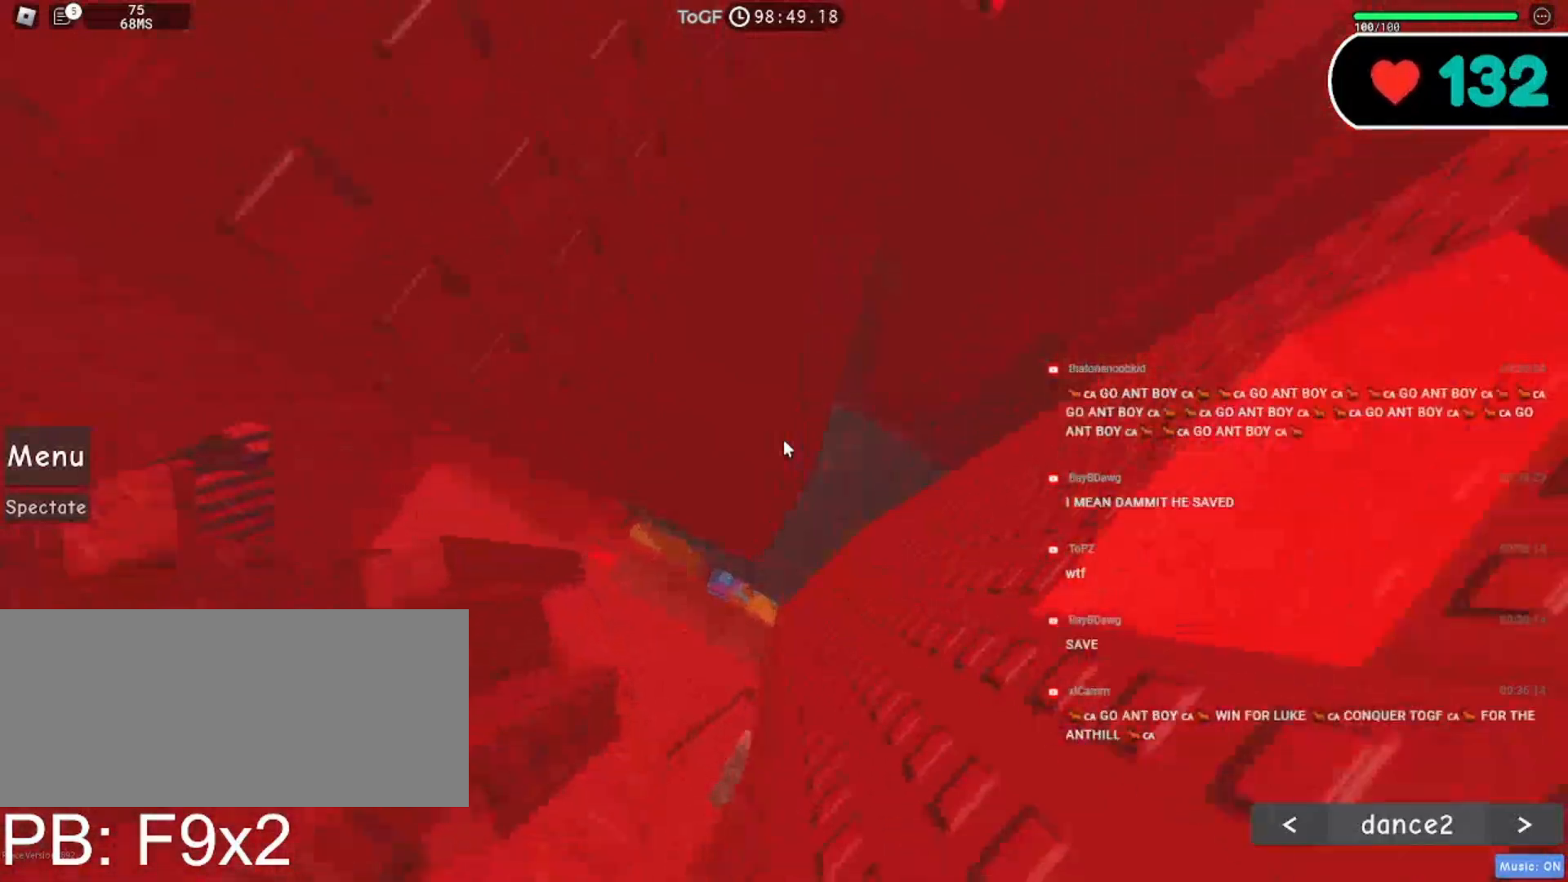
{"keys": ["a"], "mouse": ["right"], "events": []}
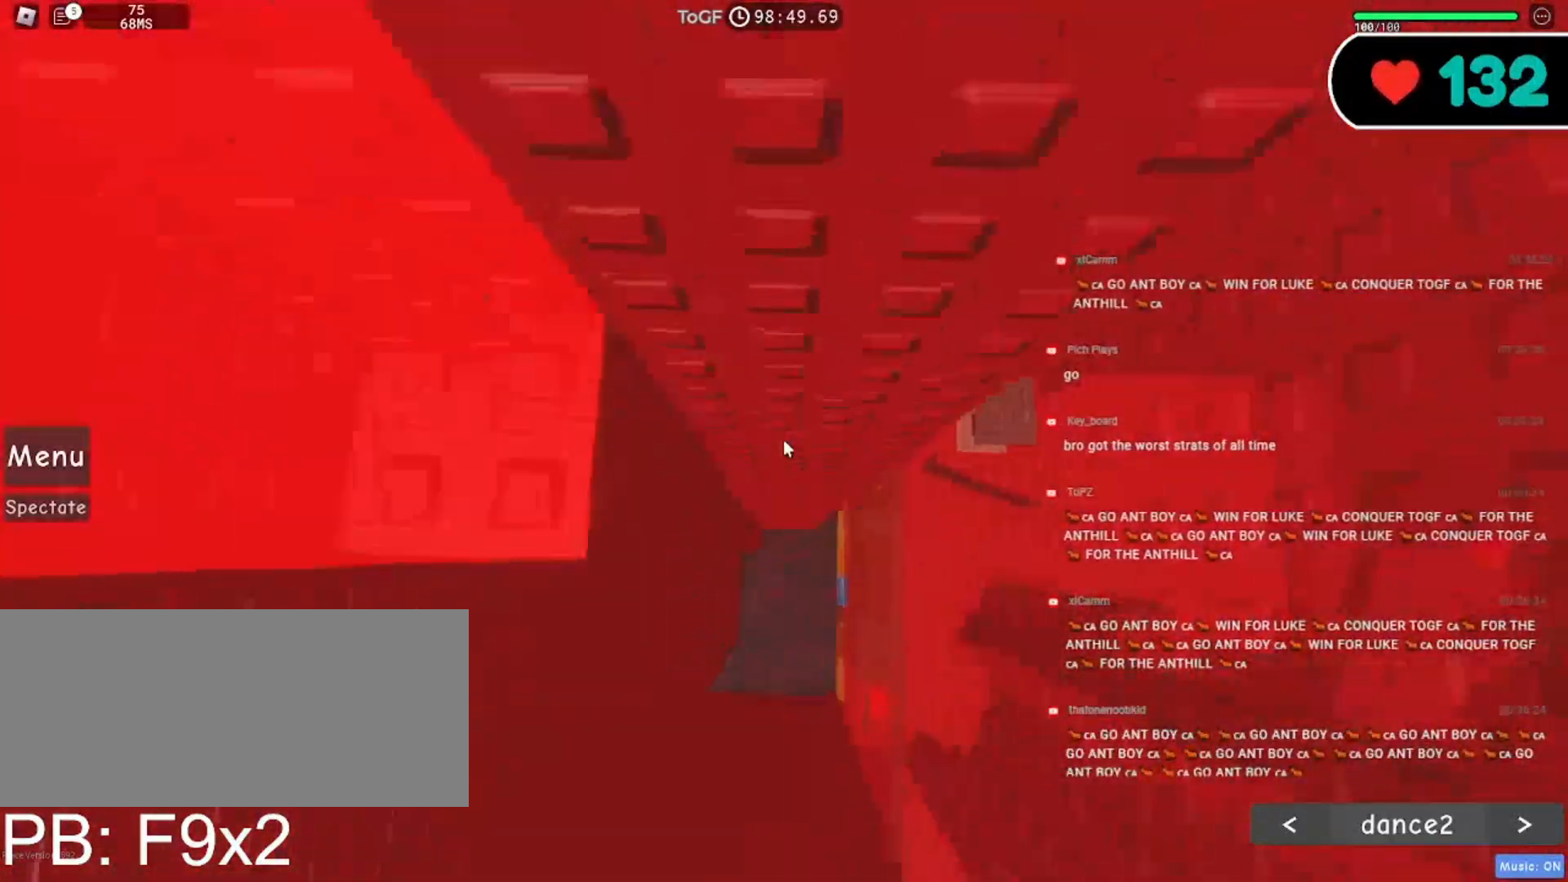
{"keys": ["shift"], "mouse": ["wheel", "right"], "events": [[184, "a", "up"], [384, "shift", "down"], [417, "mouse_wheel", "down"]]}
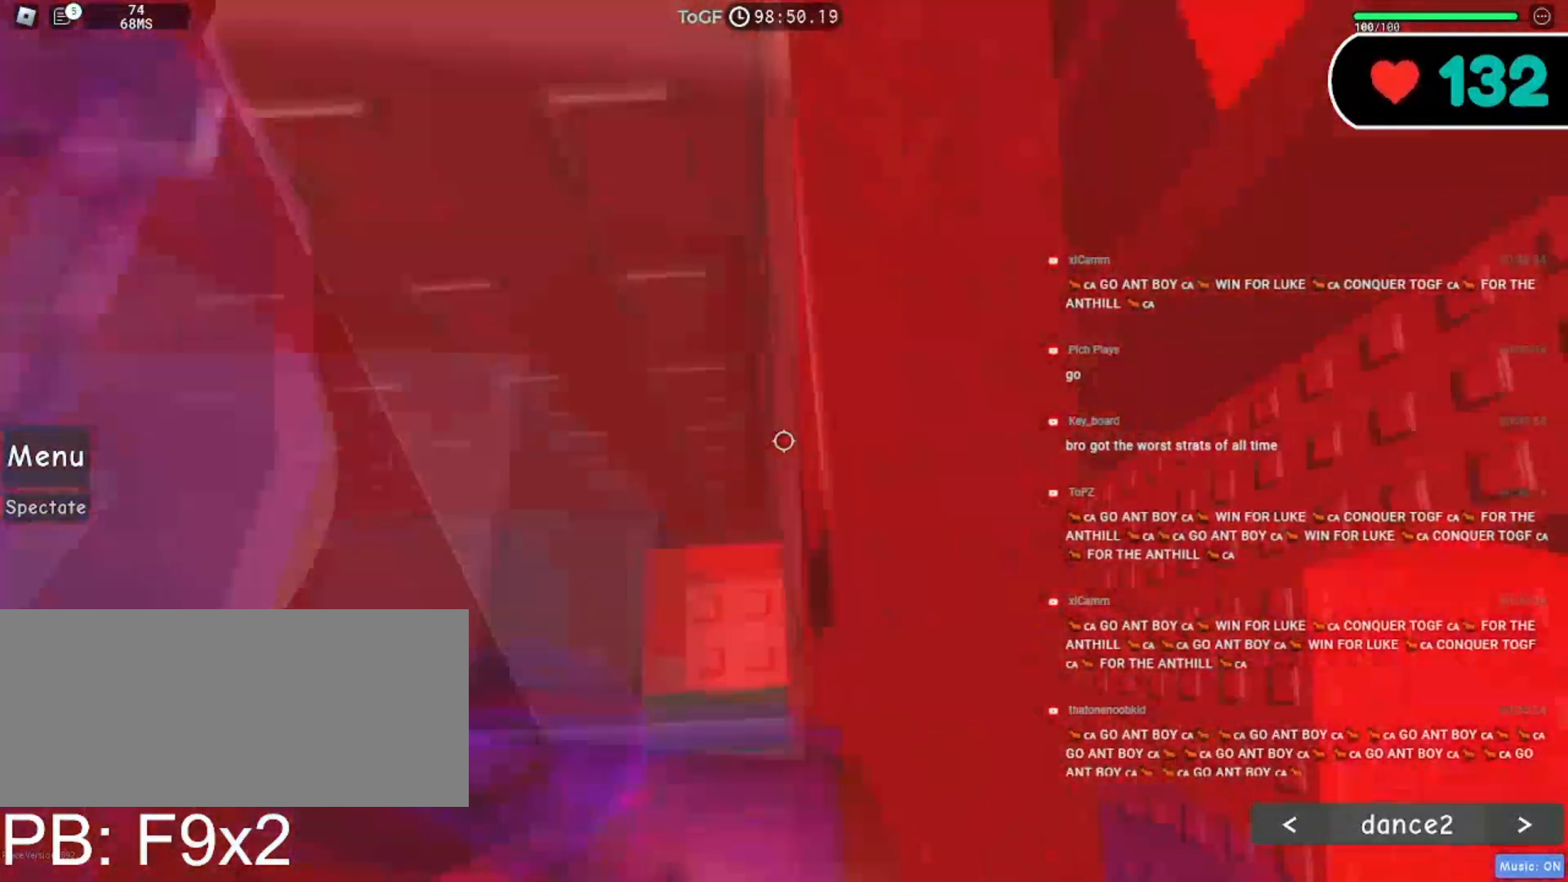
{"keys": [], "mouse": ["right"], "events": [[17, "shift", "up"], [217, "mouse_wheel", "up"], [300, "a", "down"], [300, "w", "down"], [384, "a", "up"], [400, "w", "up"]]}
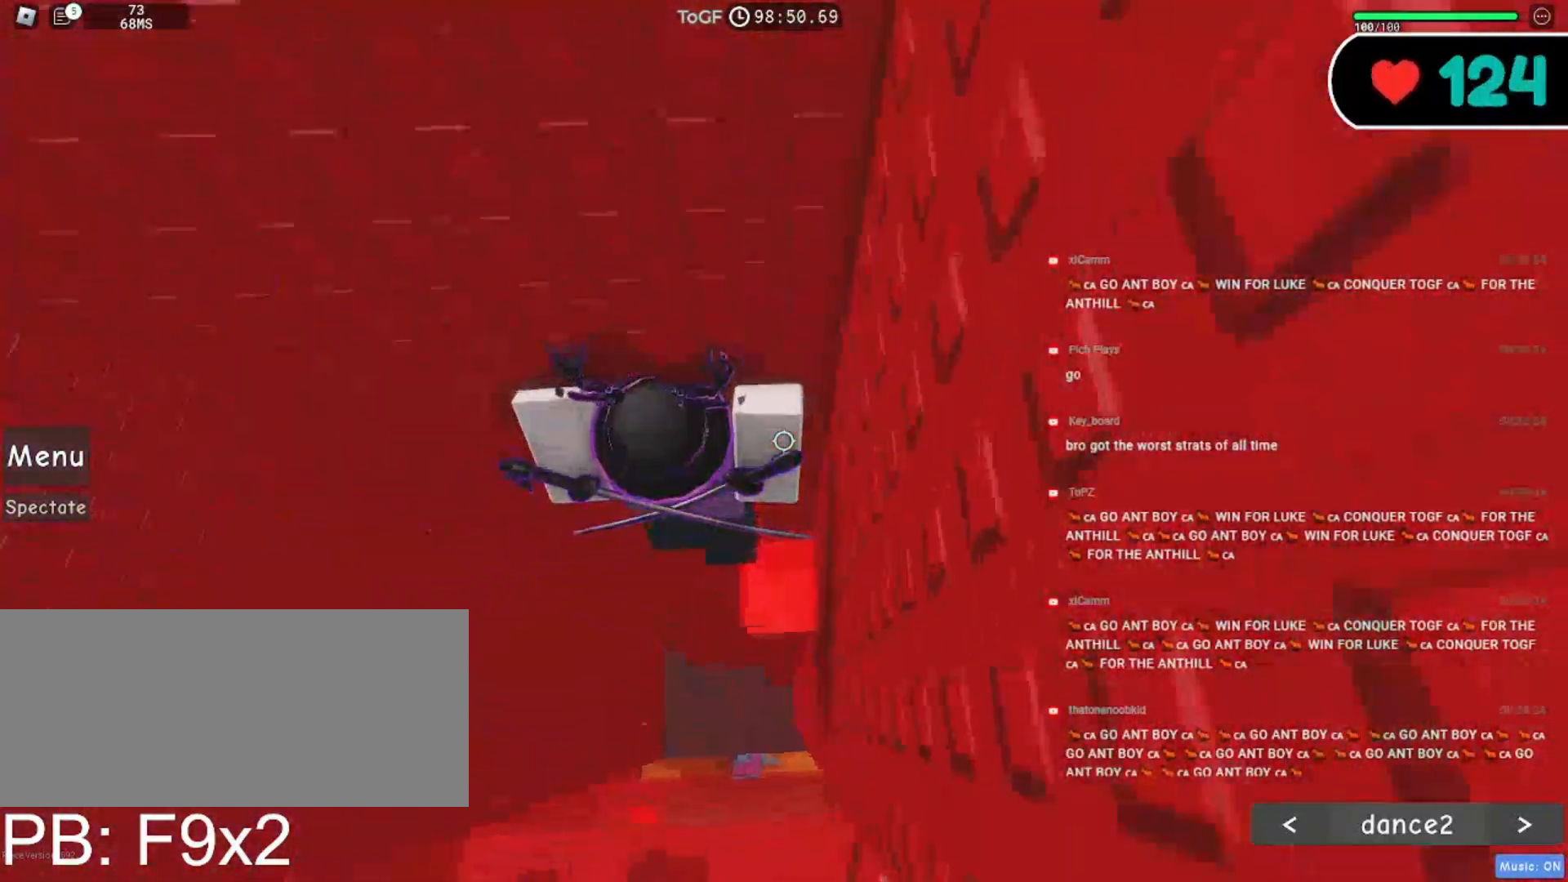
{"keys": [], "mouse": ["right"], "events": [[250, "a", "down"], [250, "w", "down"], [300, "a", "up"], [300, "w", "up"]]}
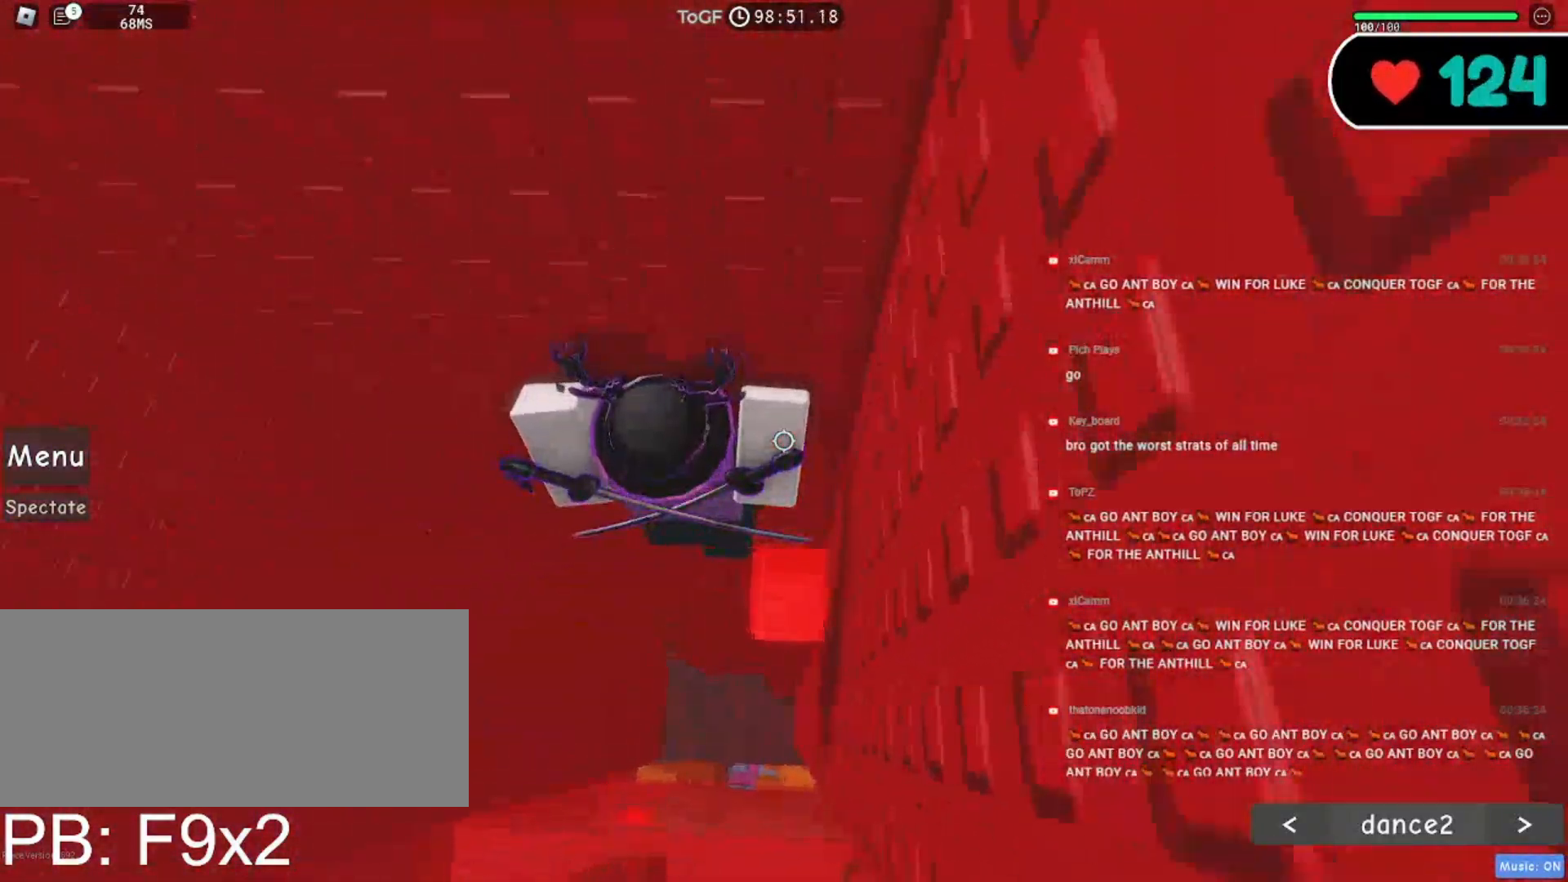
{"keys": [], "mouse": ["right"], "events": [[184, "mouse_wheel", "down"], [317, "mouse_wheel", "up"]]}
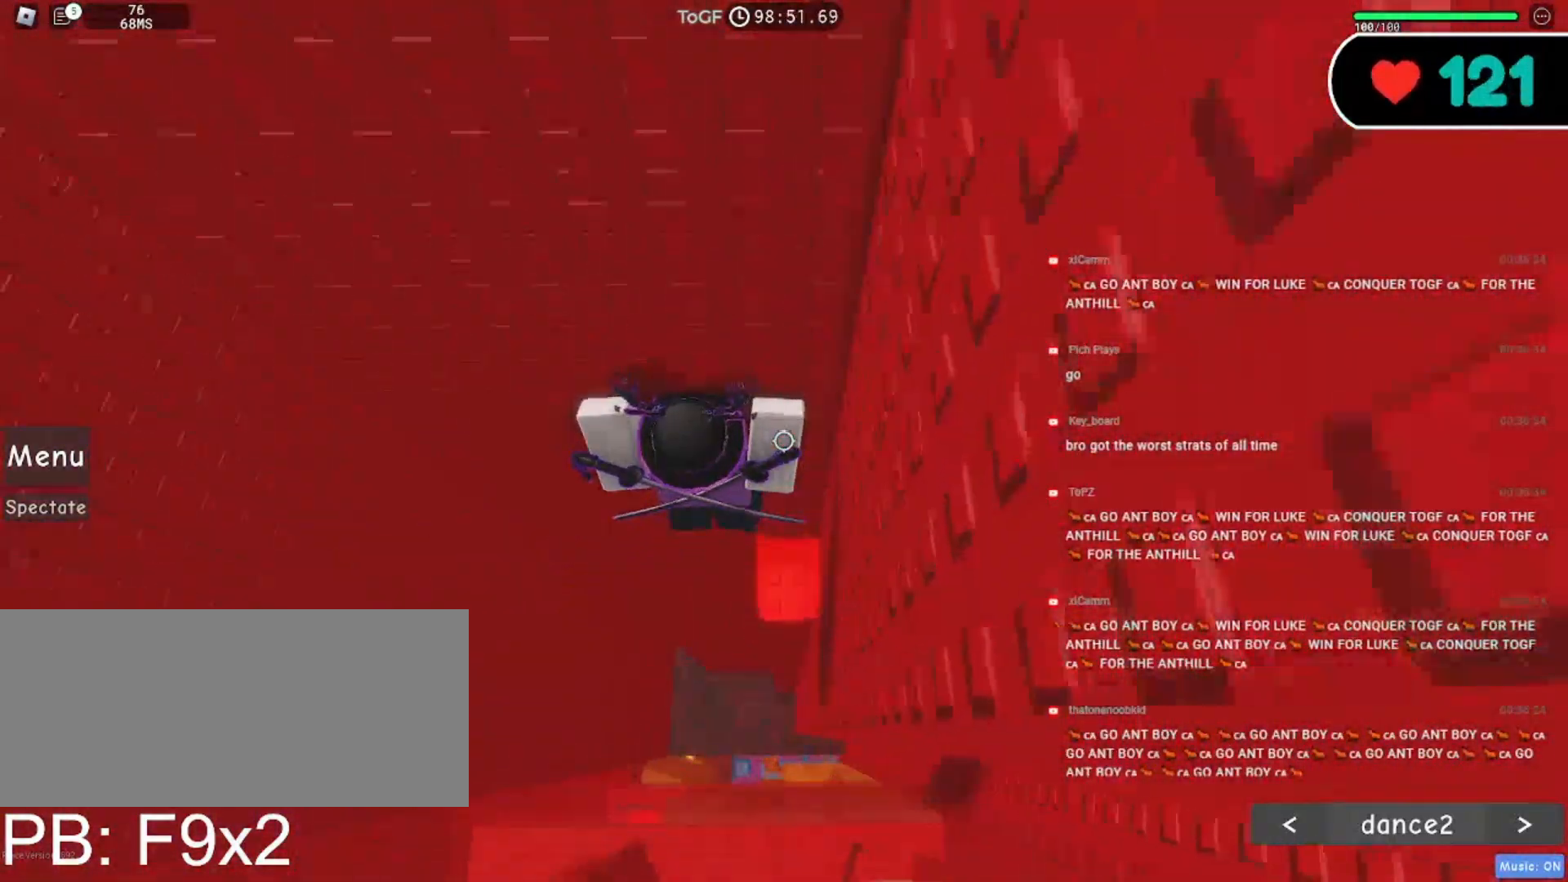
{"keys": [], "mouse": ["right"], "events": []}
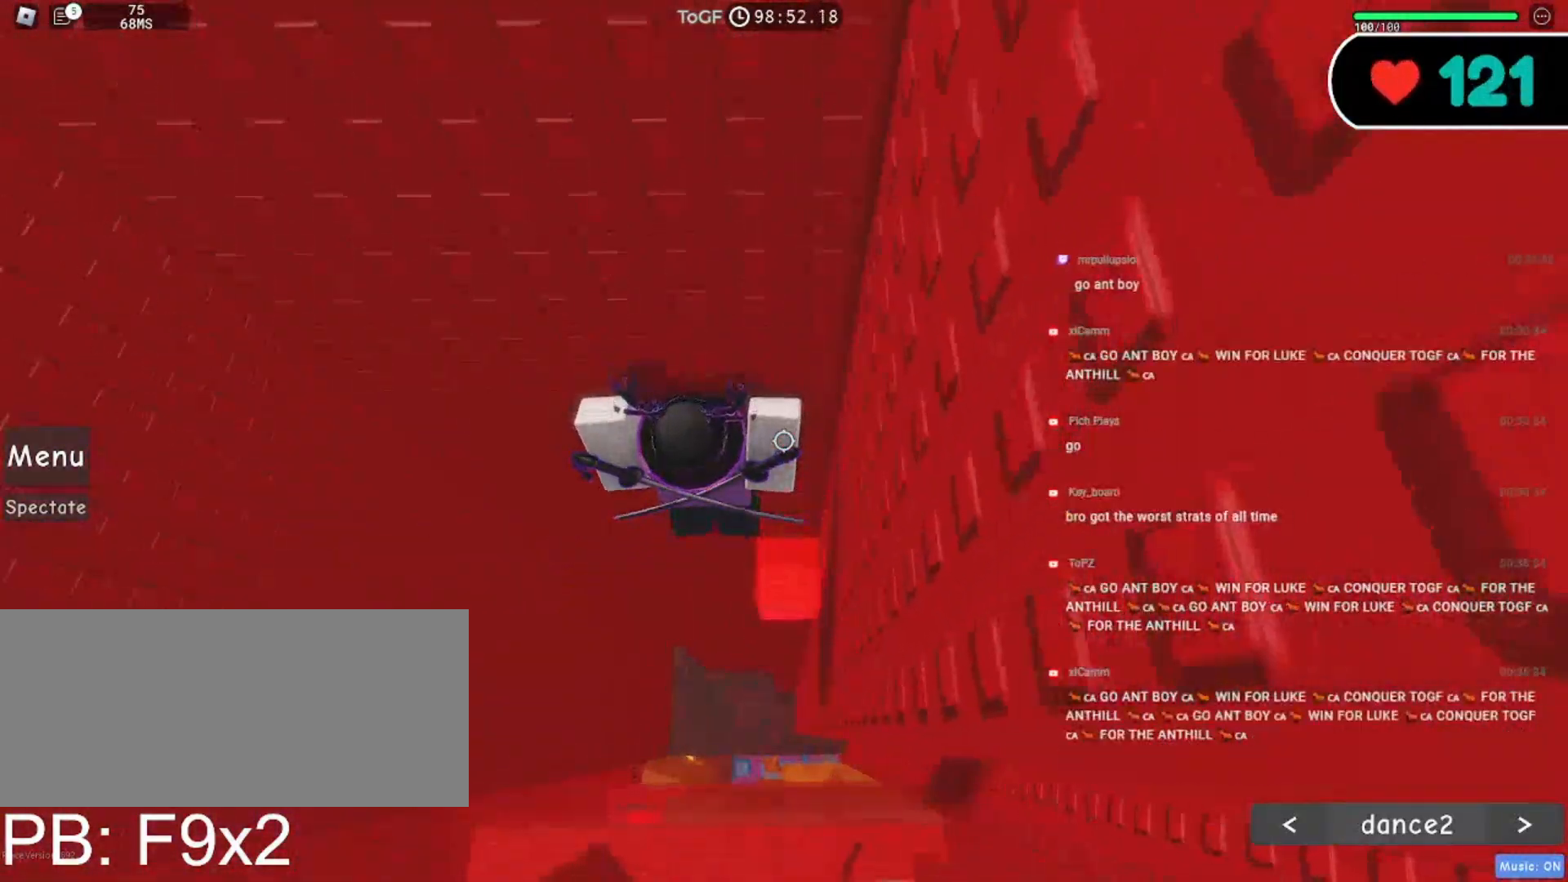
{"keys": [], "mouse": ["right"], "events": []}
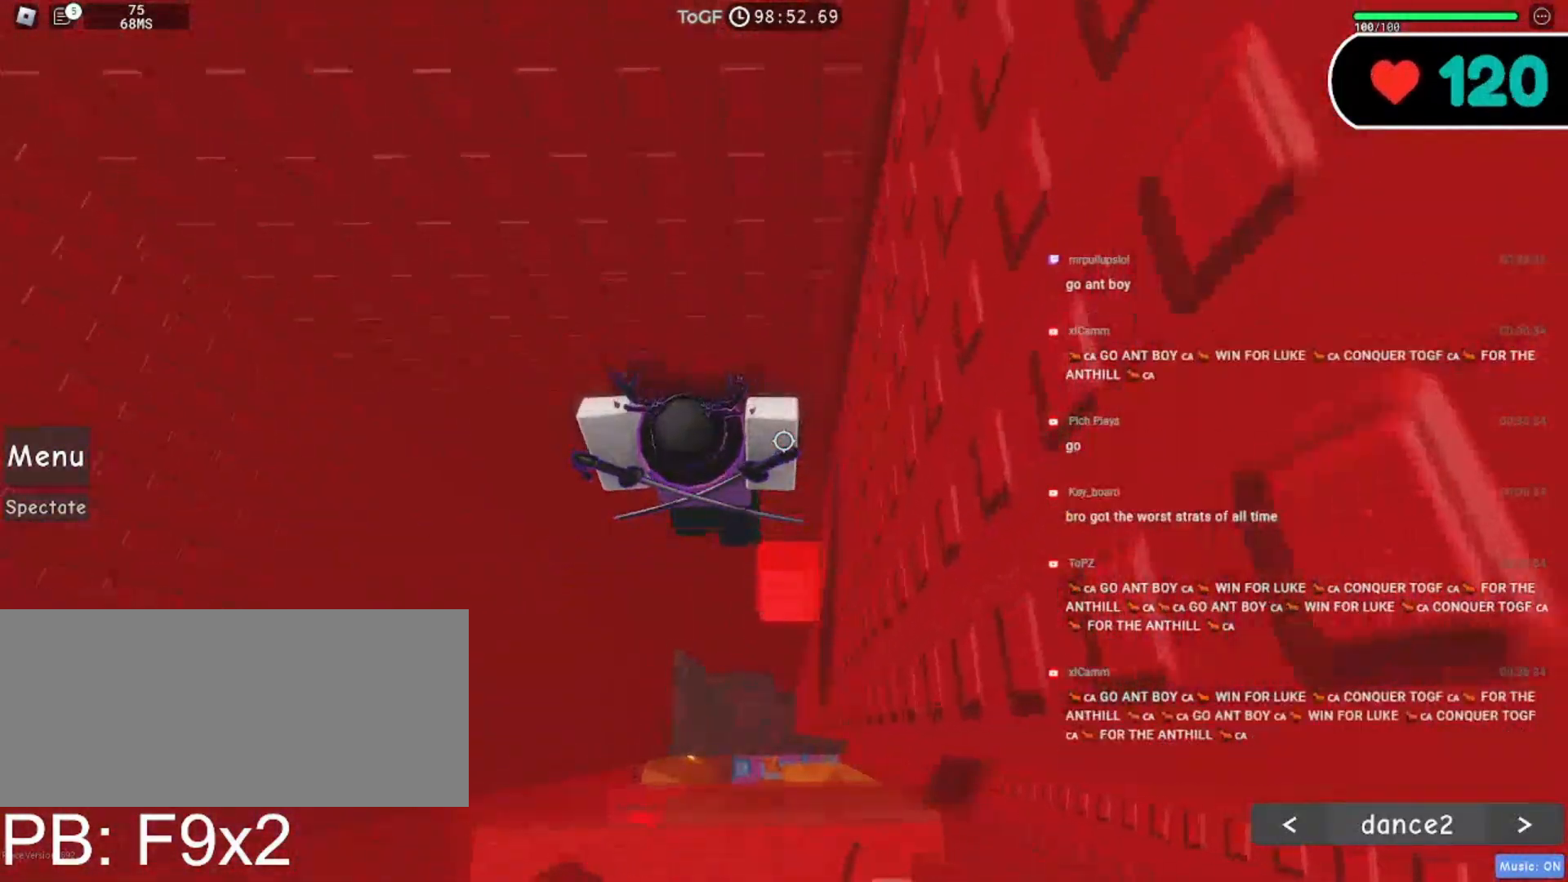
{"keys": [], "mouse": ["right"], "events": []}
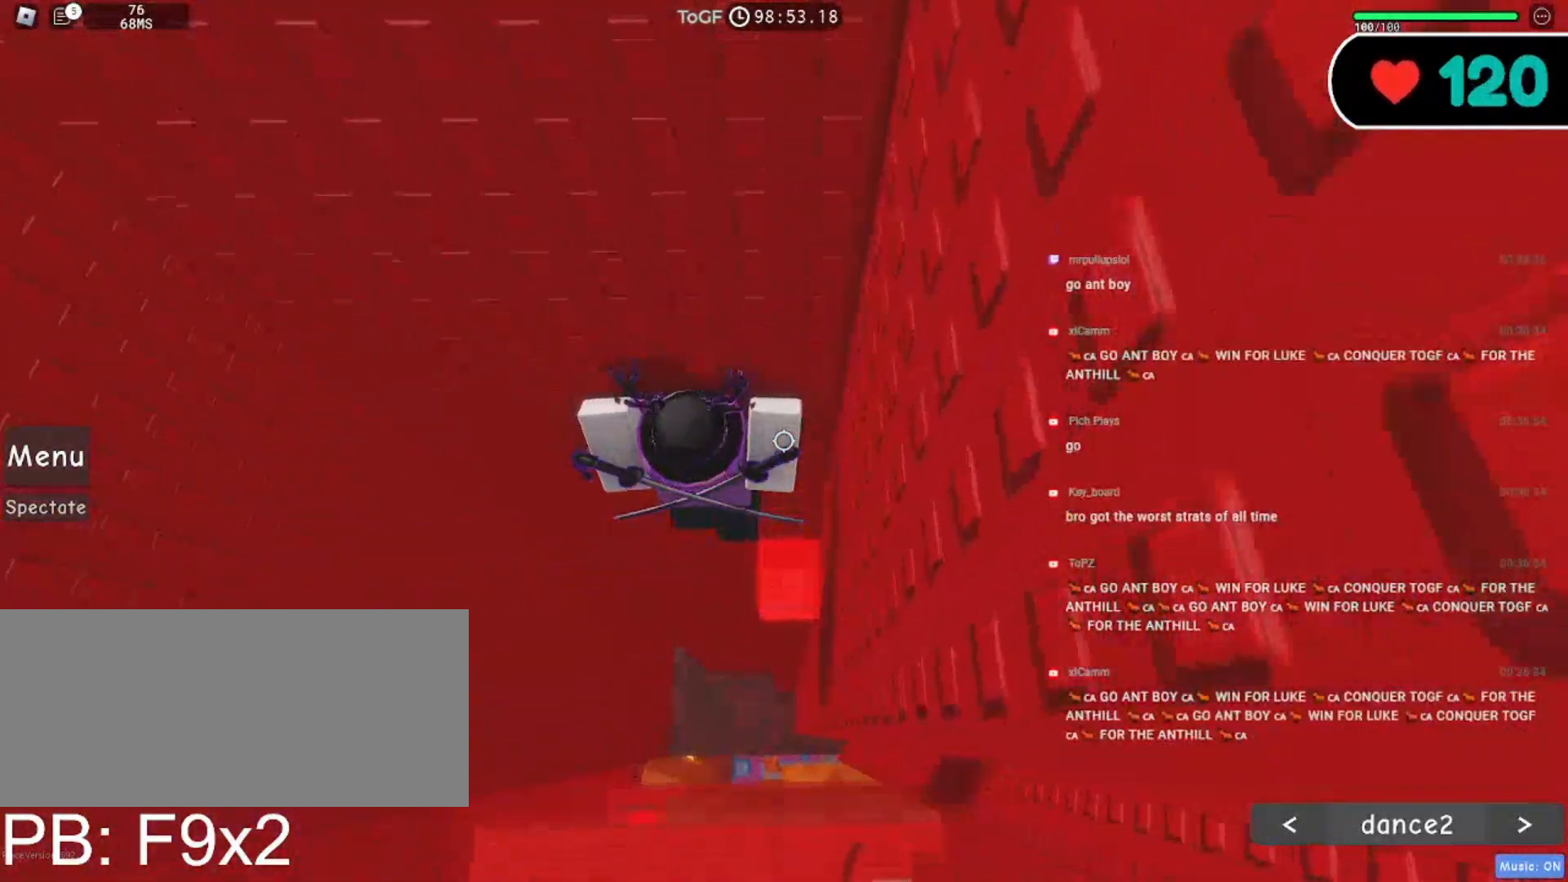
{"keys": ["a"], "mouse": ["right"], "events": [[167, "a", "down"]]}
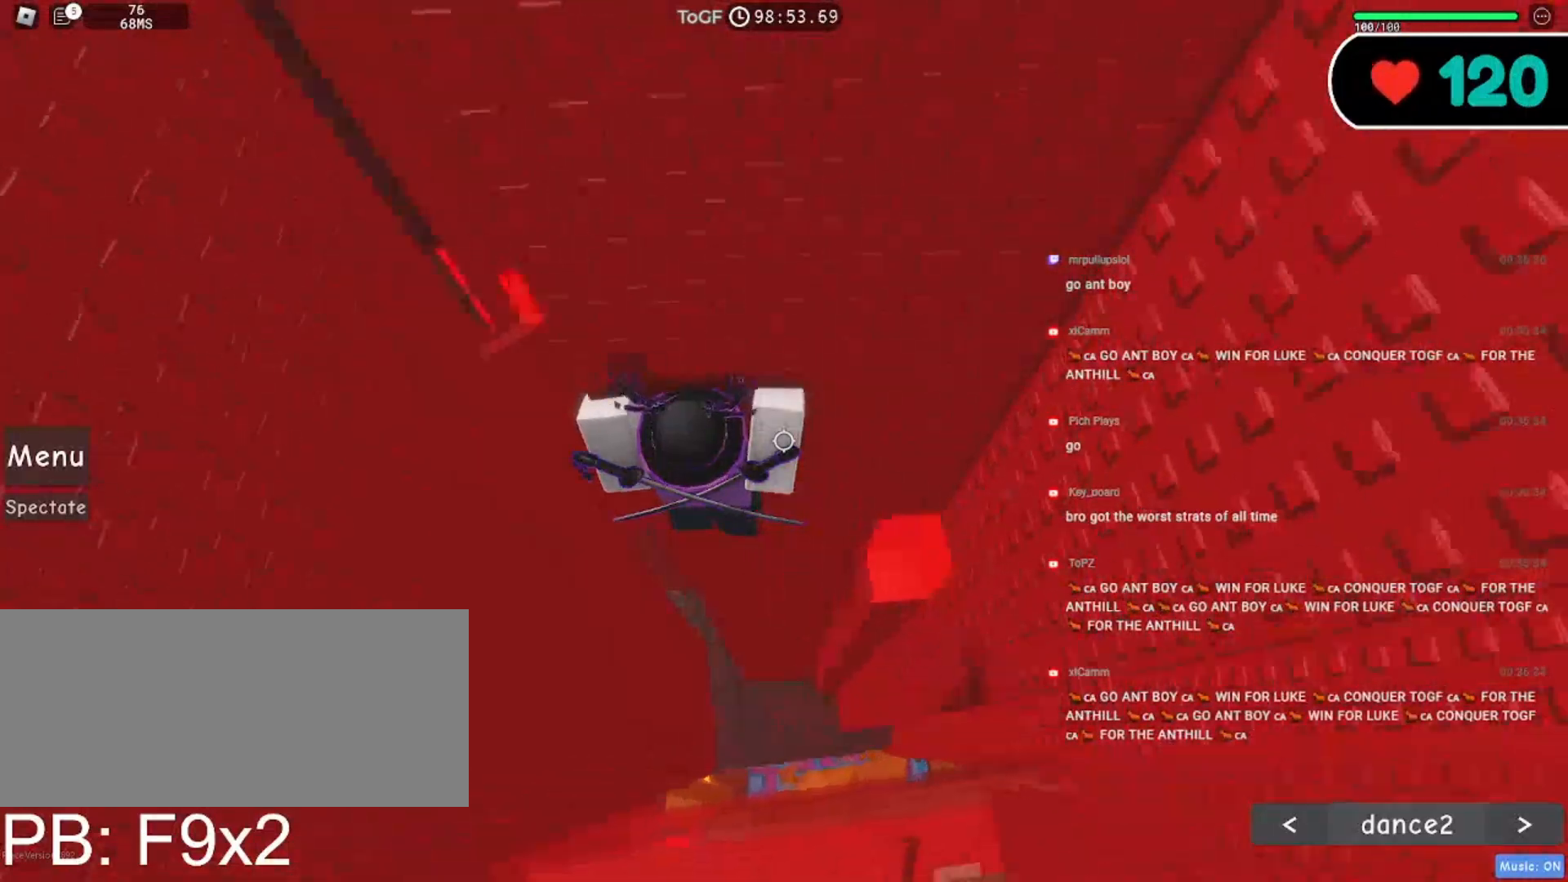
{"keys": [], "mouse": ["right"], "events": [[400, "a", "up"]]}
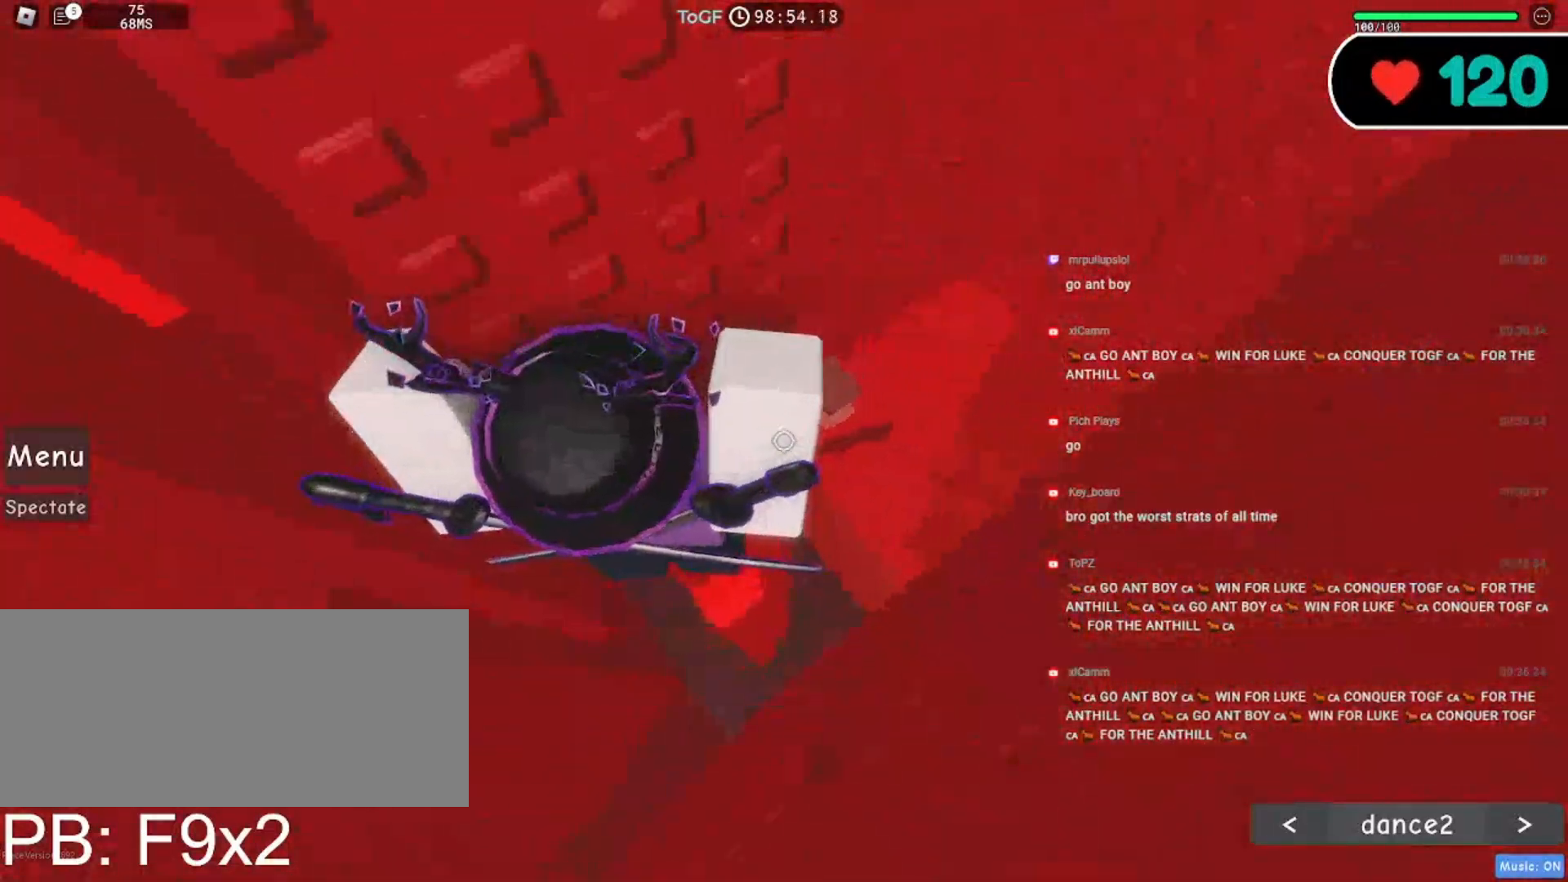
{"keys": [], "mouse": ["right"], "events": []}
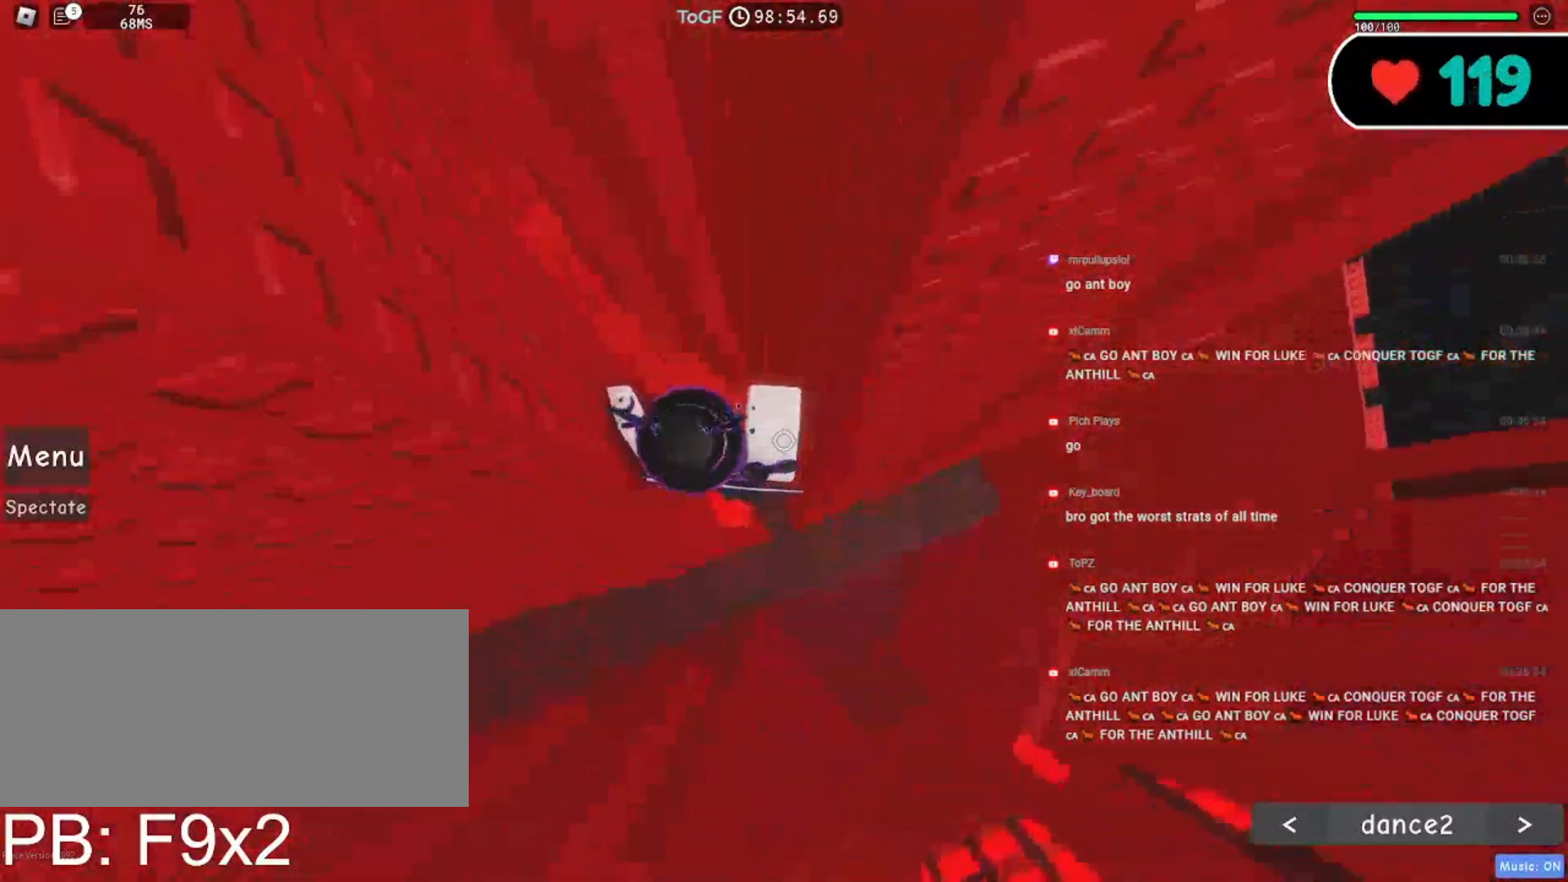
{"keys": [], "mouse": ["right"], "events": [[84, "s", "down"], [134, "s", "up"]]}
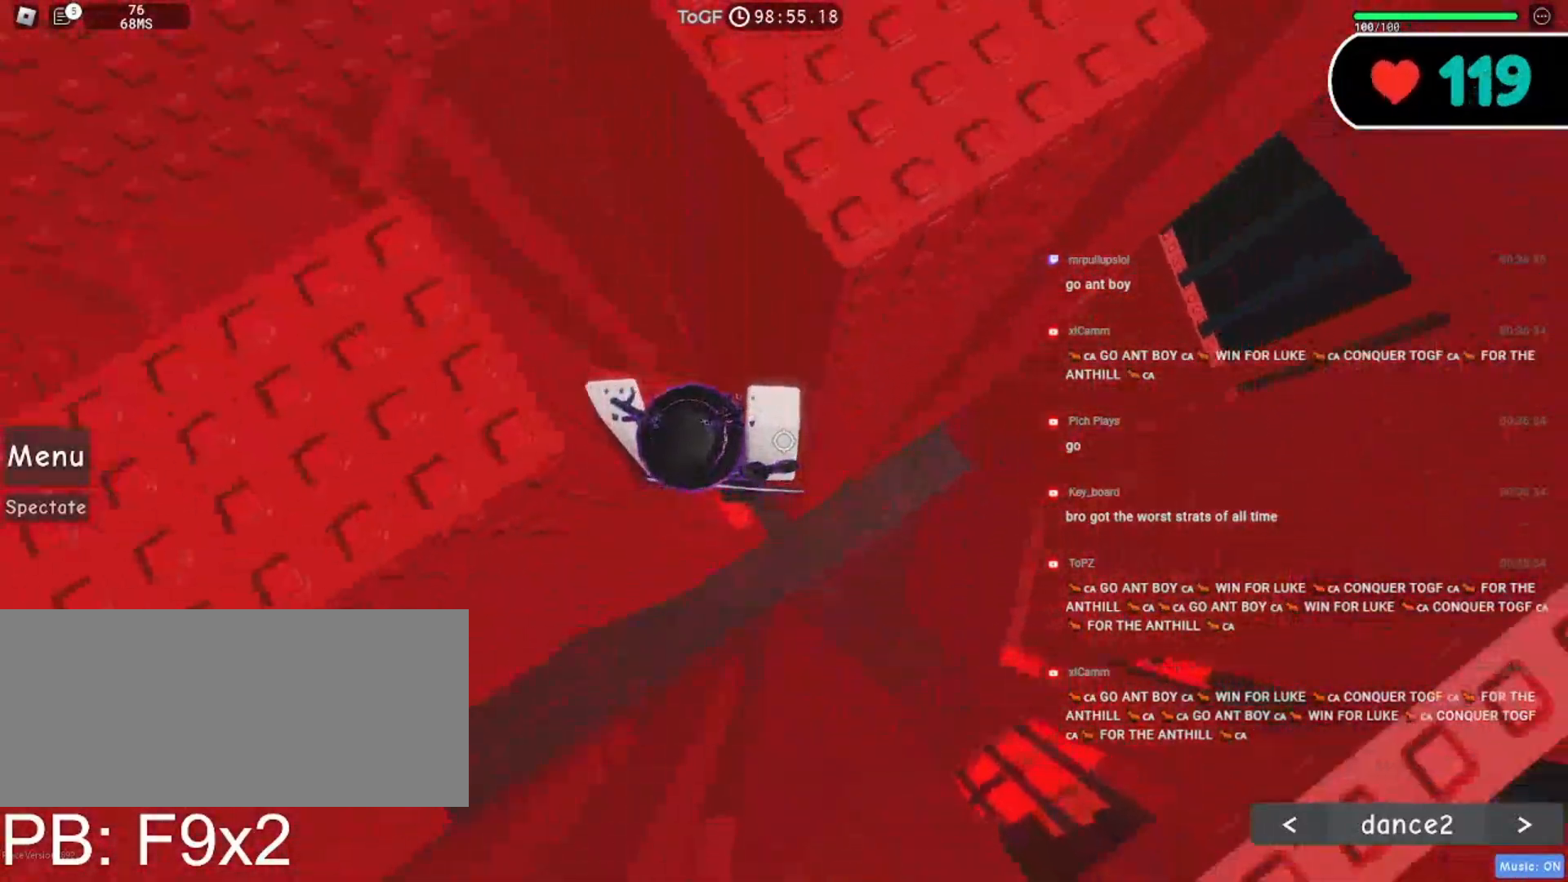
{"keys": ["d"], "mouse": ["right"], "events": [[450, "d", "down"]]}
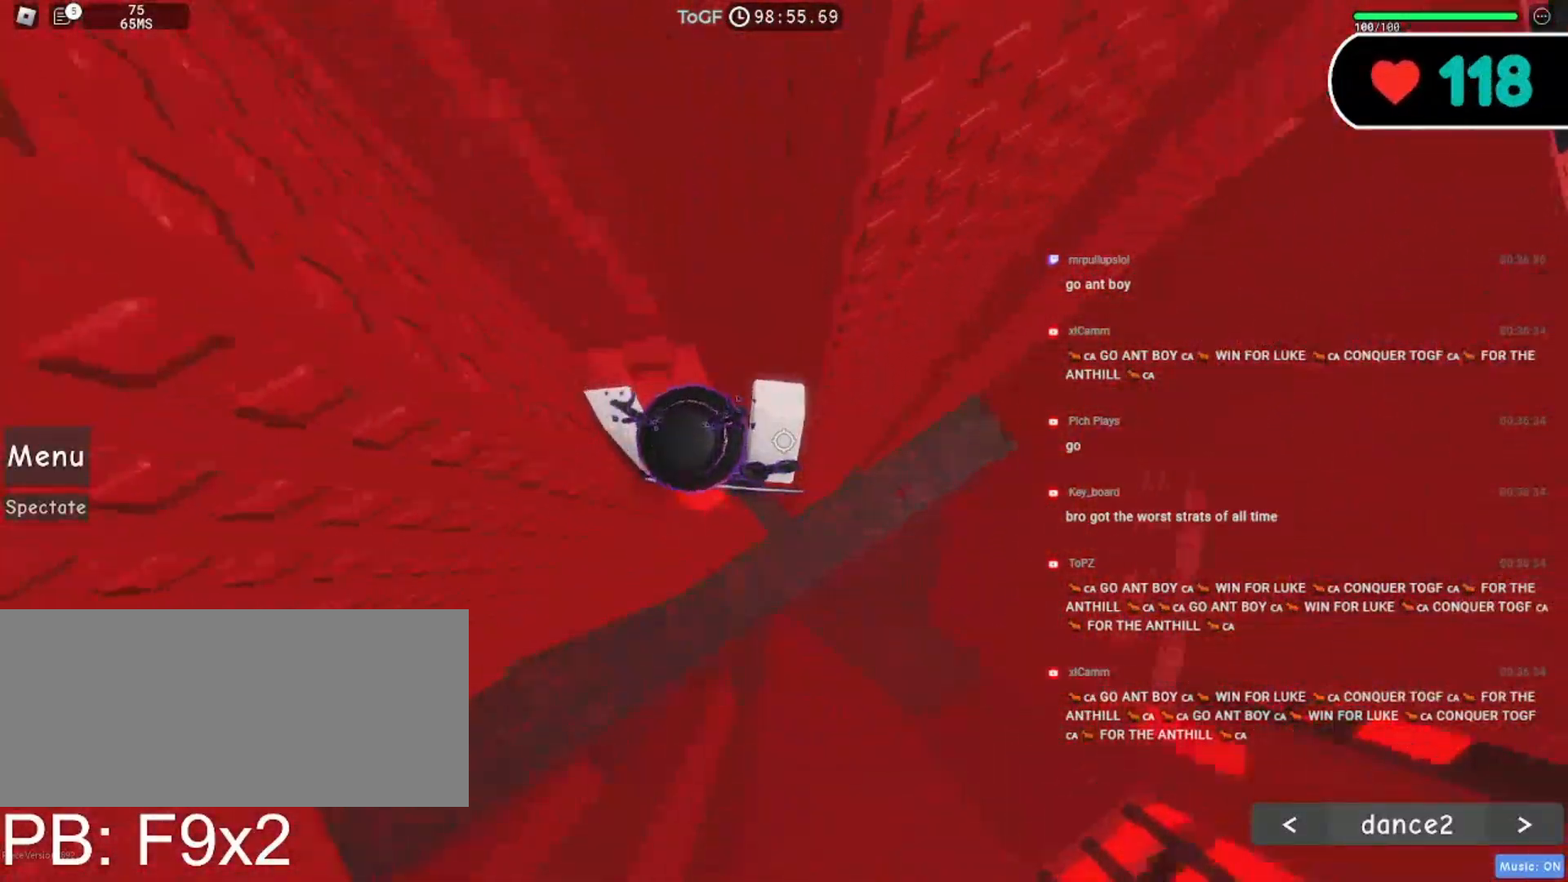
{"keys": ["d"], "mouse": ["right"], "events": []}
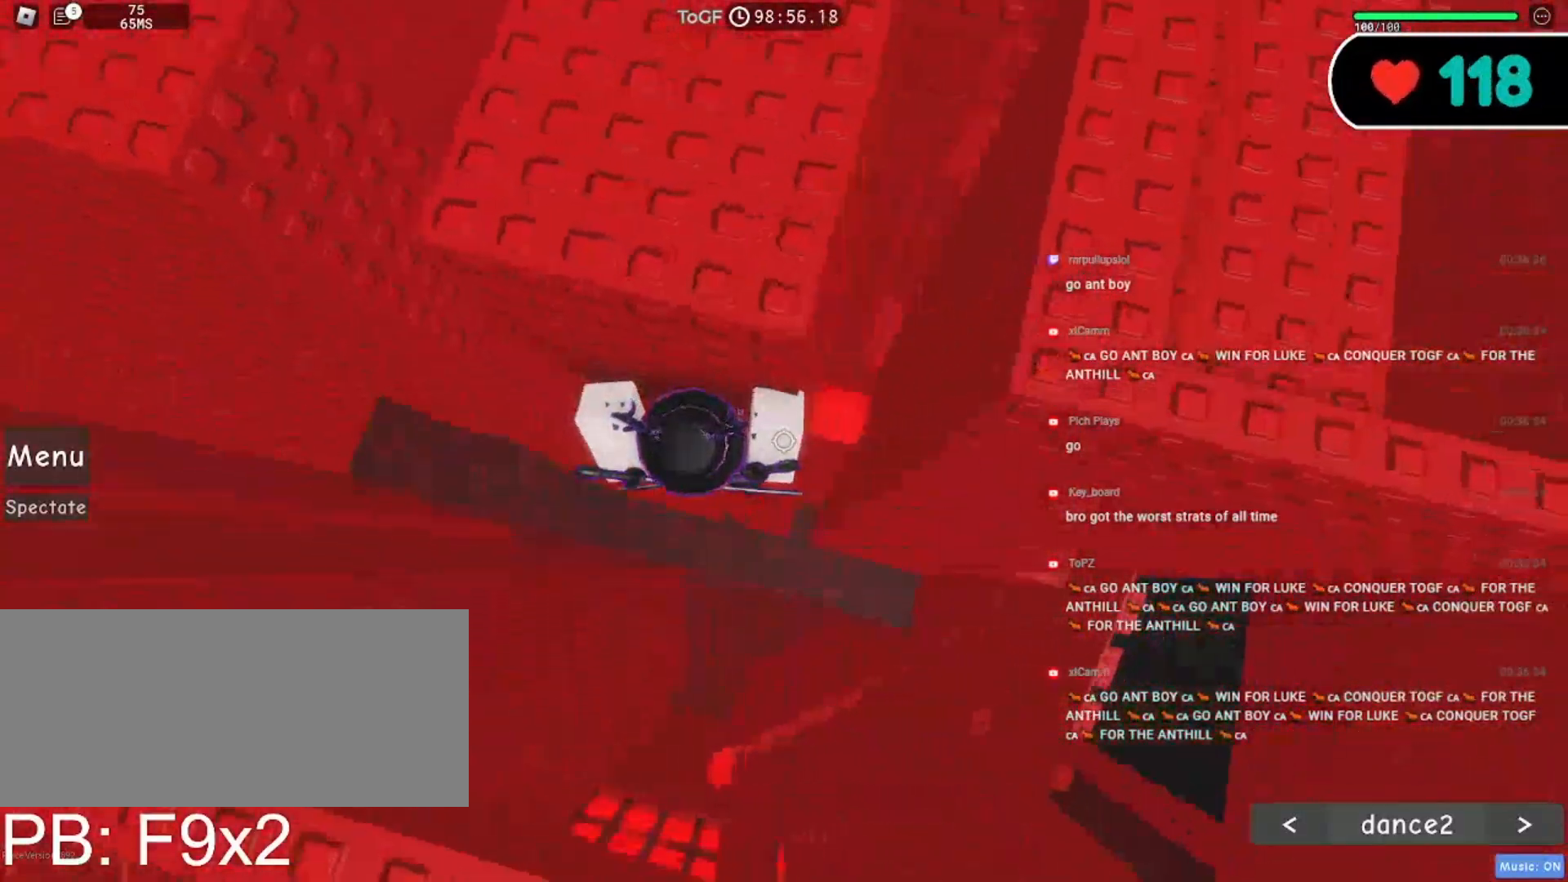
{"keys": [], "mouse": ["right"], "events": [[500, "d", "up"]]}
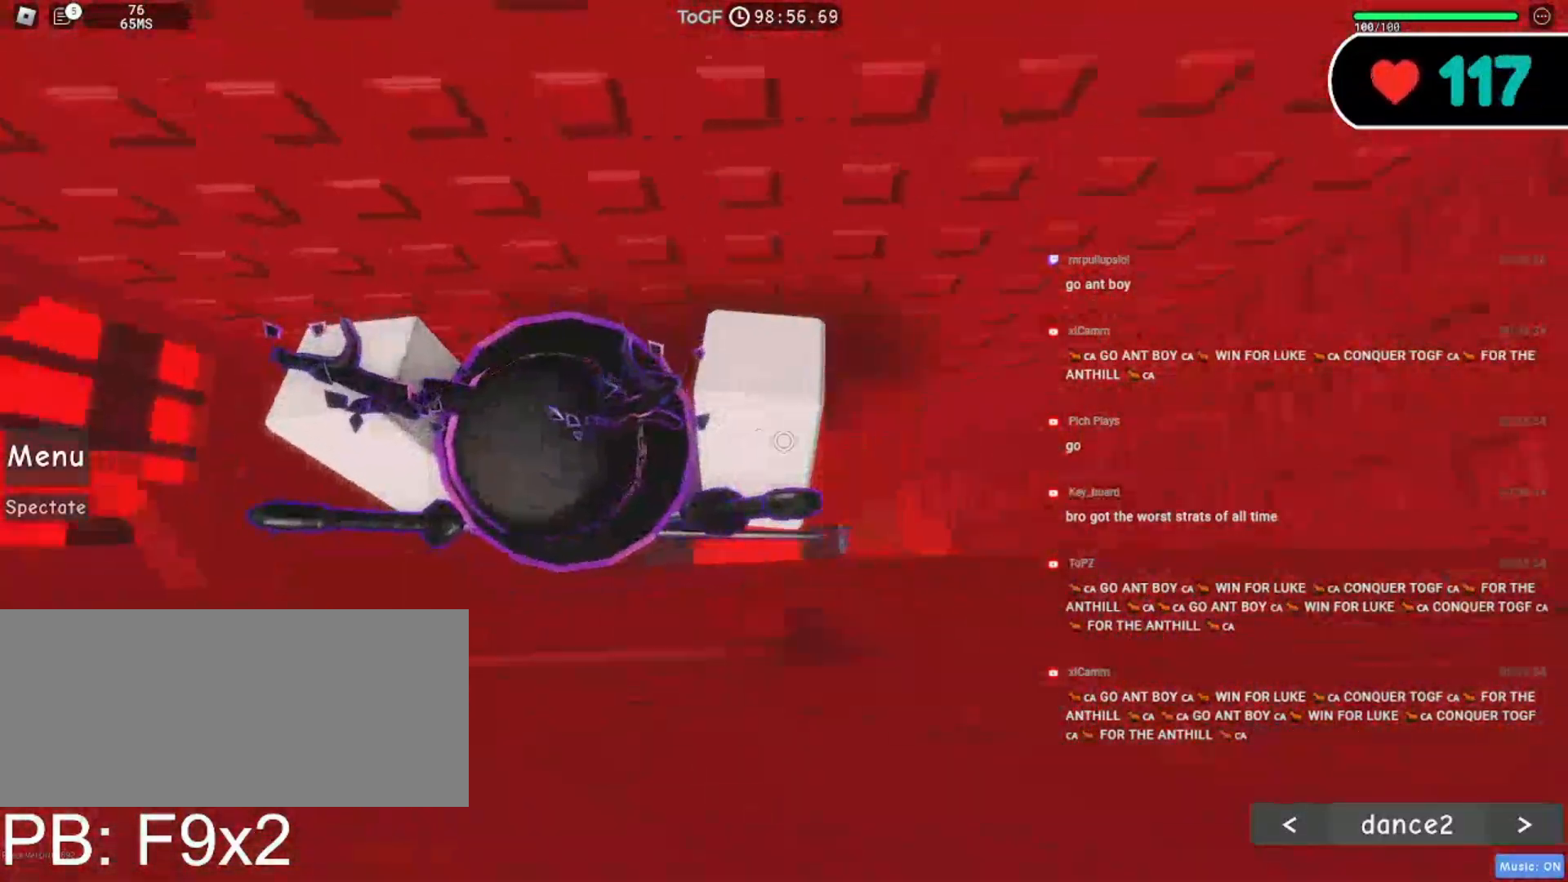
{"keys": [], "mouse": ["right"], "events": [[150, "shift", "down"], [284, "shift", "up"]]}
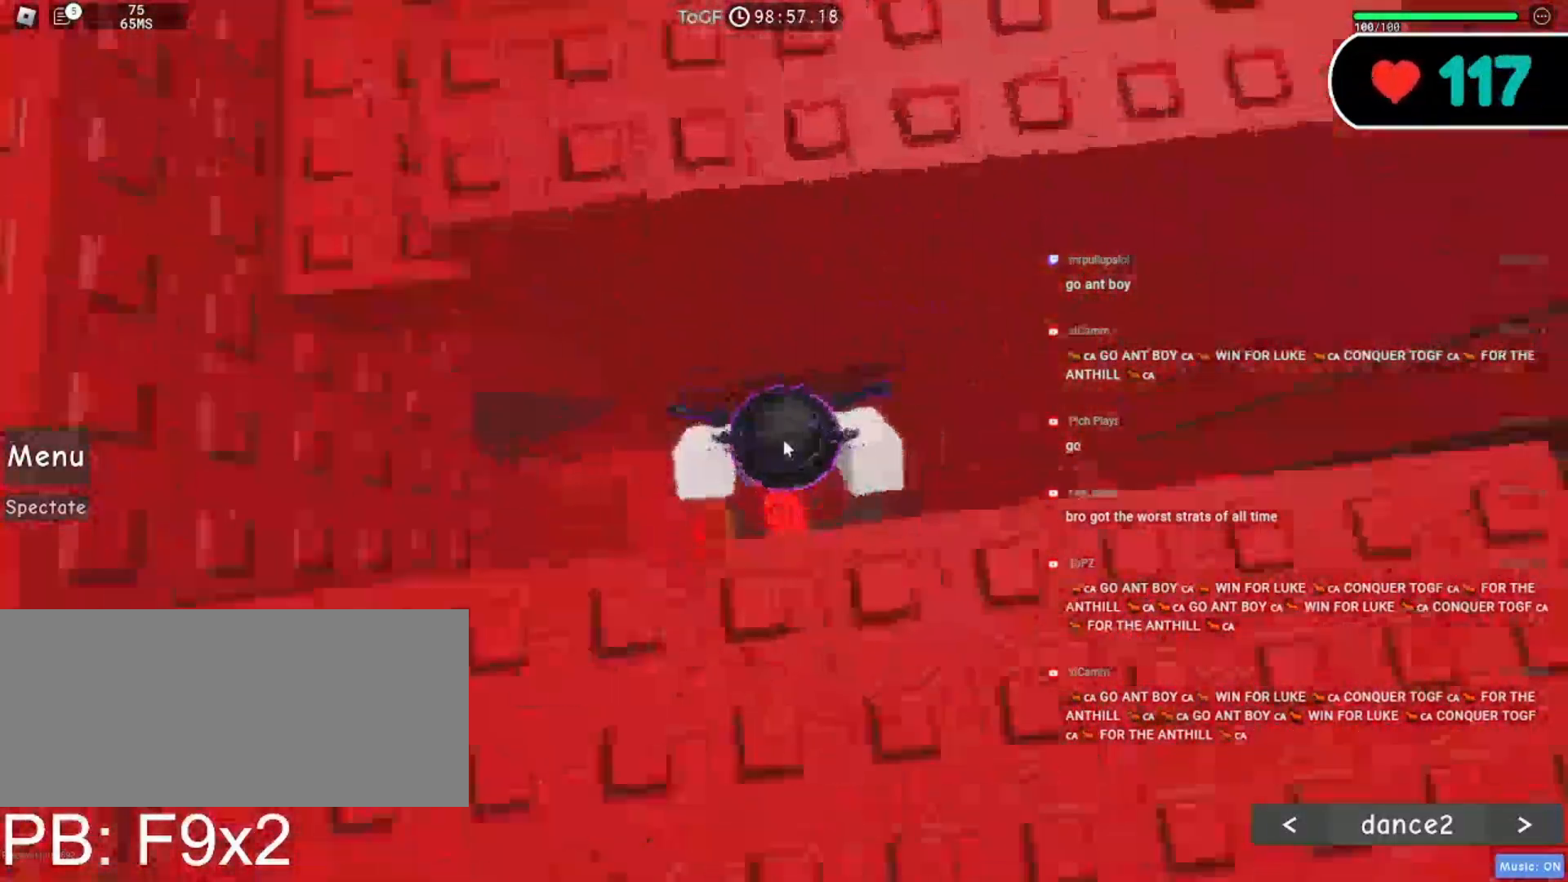
{"keys": [], "mouse": ["right"], "events": [[217, "mouse_wheel", "down"], [417, "mouse_wheel", "up"]]}
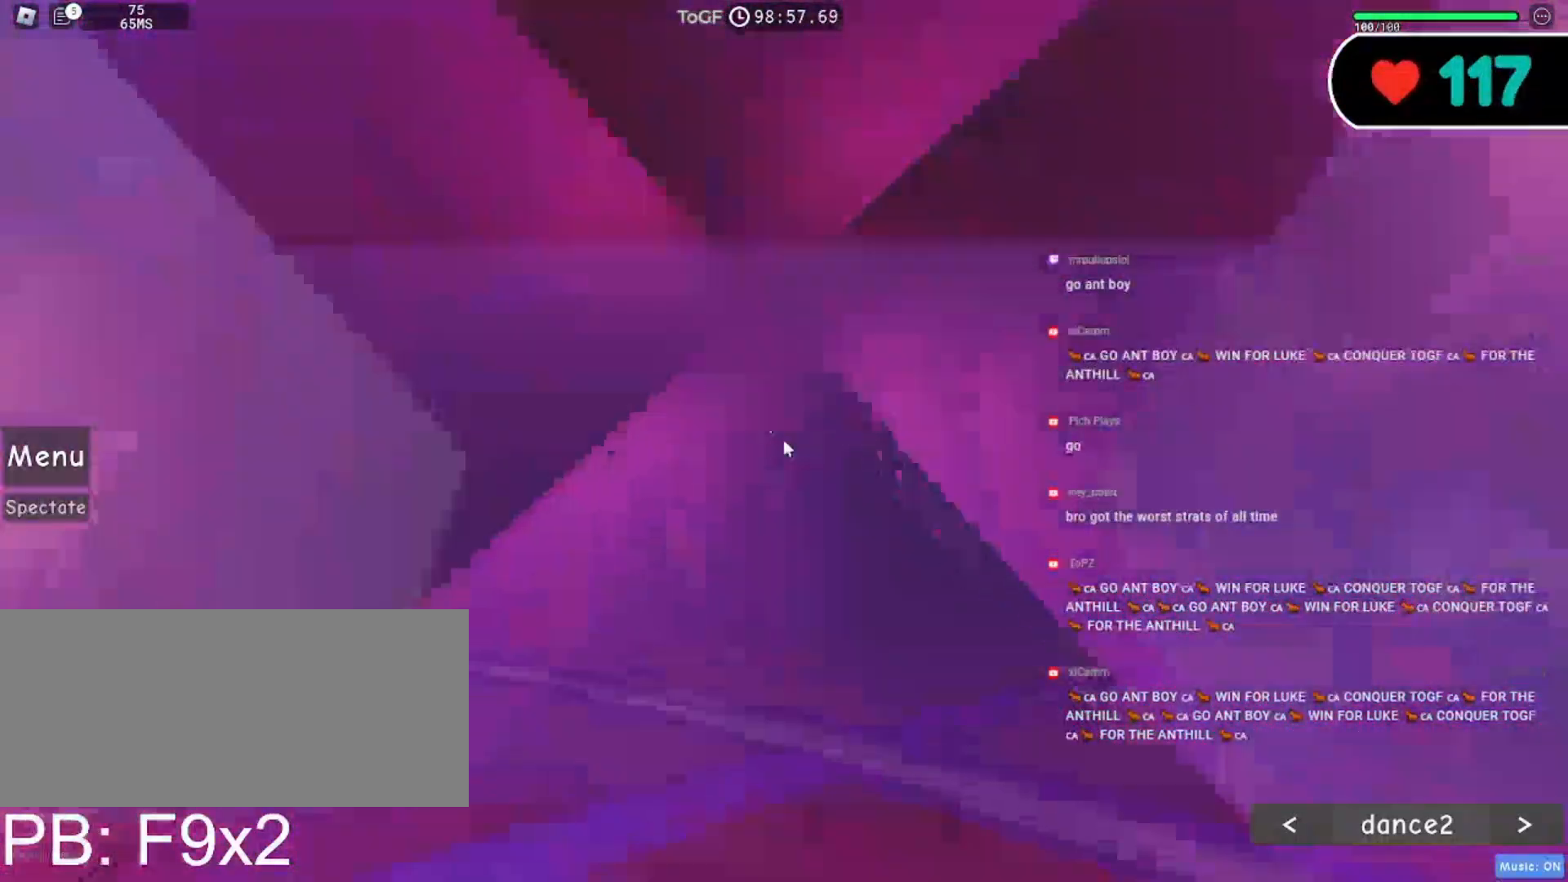
{"keys": [], "mouse": ["right"], "events": [[417, "a", "down"], [417, "w", "down"], [500, "a", "up"], [500, "w", "up"]]}
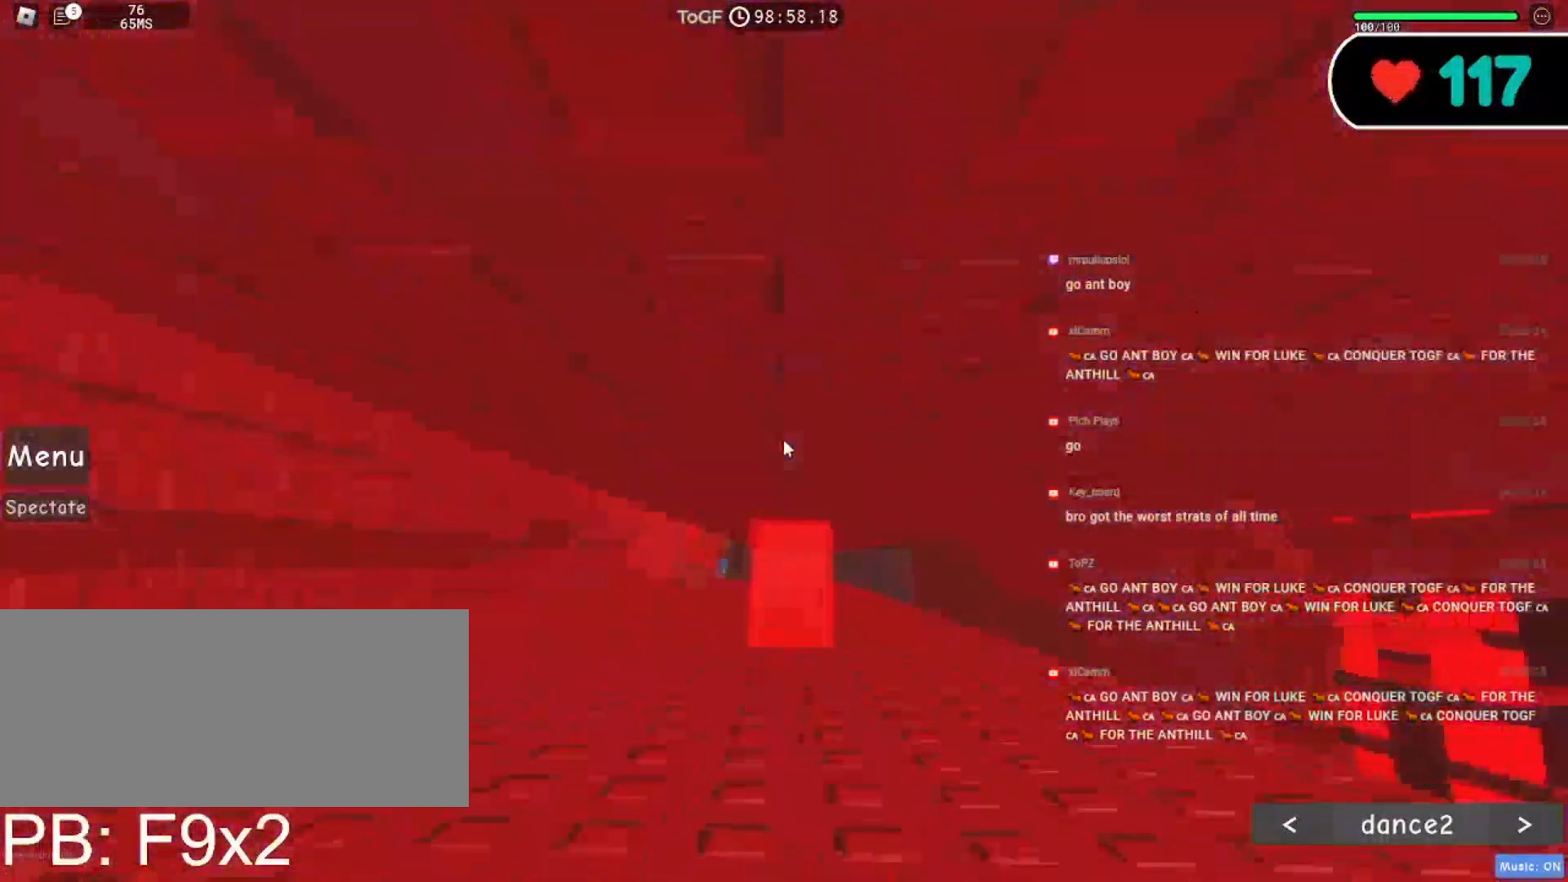
{"keys": [], "mouse": ["right"], "events": []}
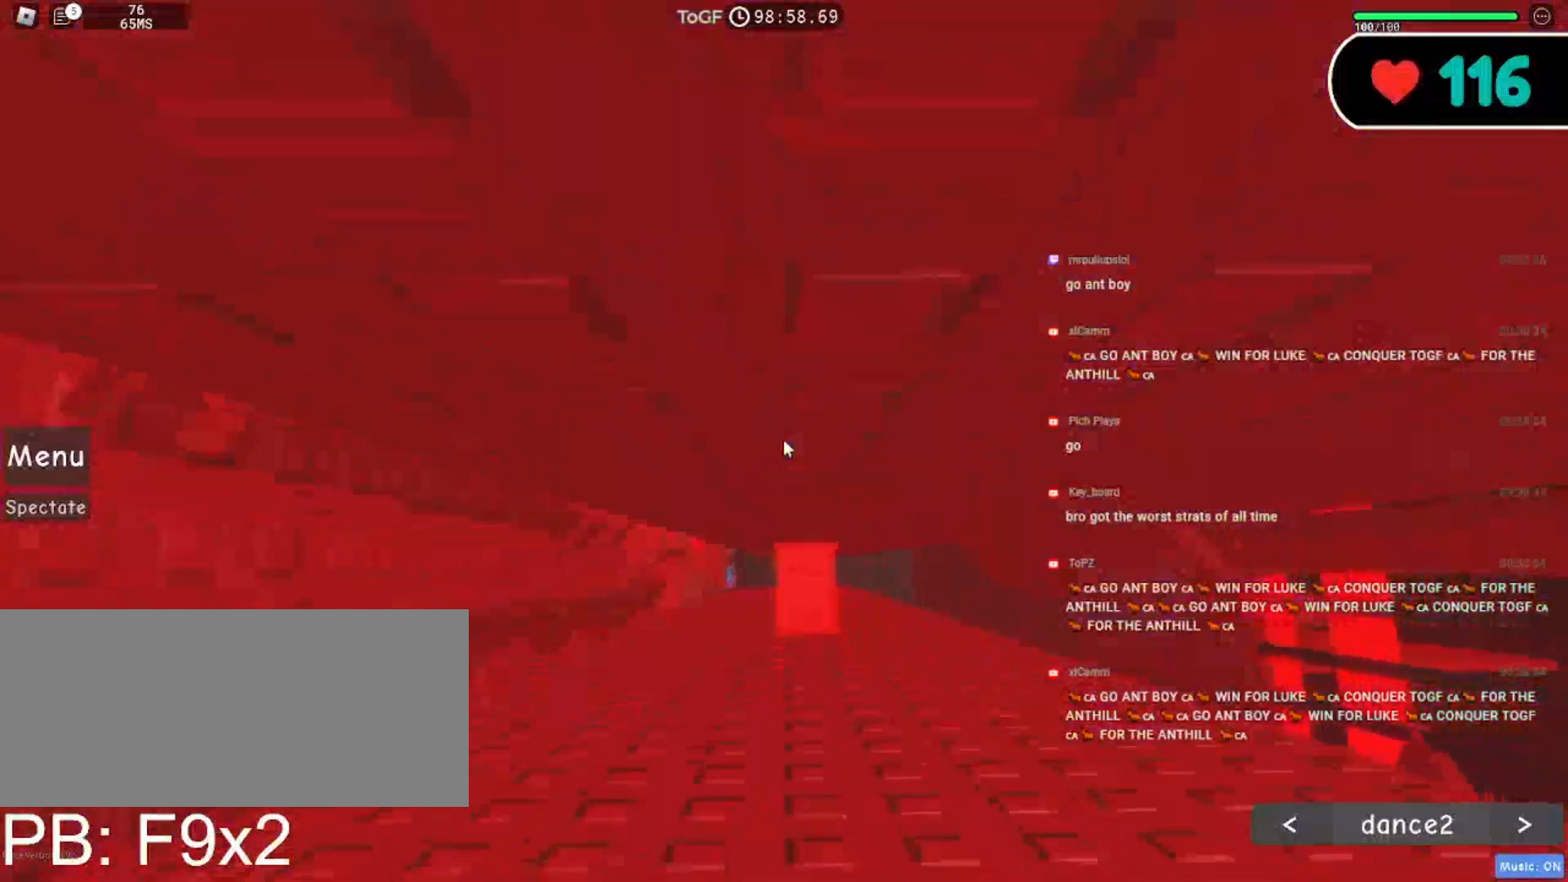
{"keys": ["a"], "mouse": ["right"], "events": [[417, "a", "down"]]}
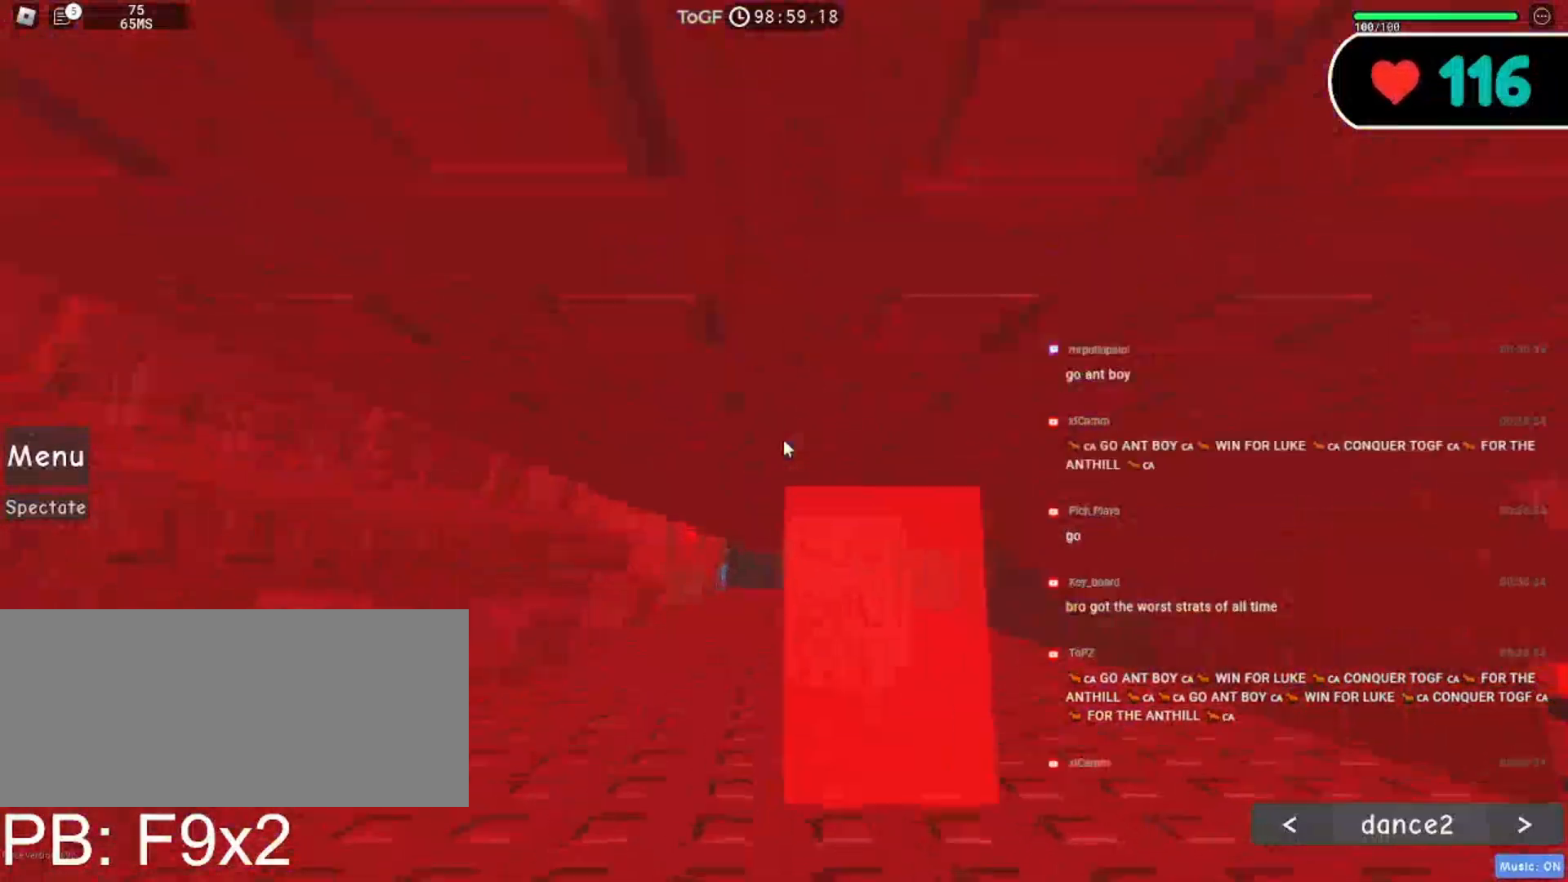
{"keys": ["a"], "mouse": ["right"], "events": []}
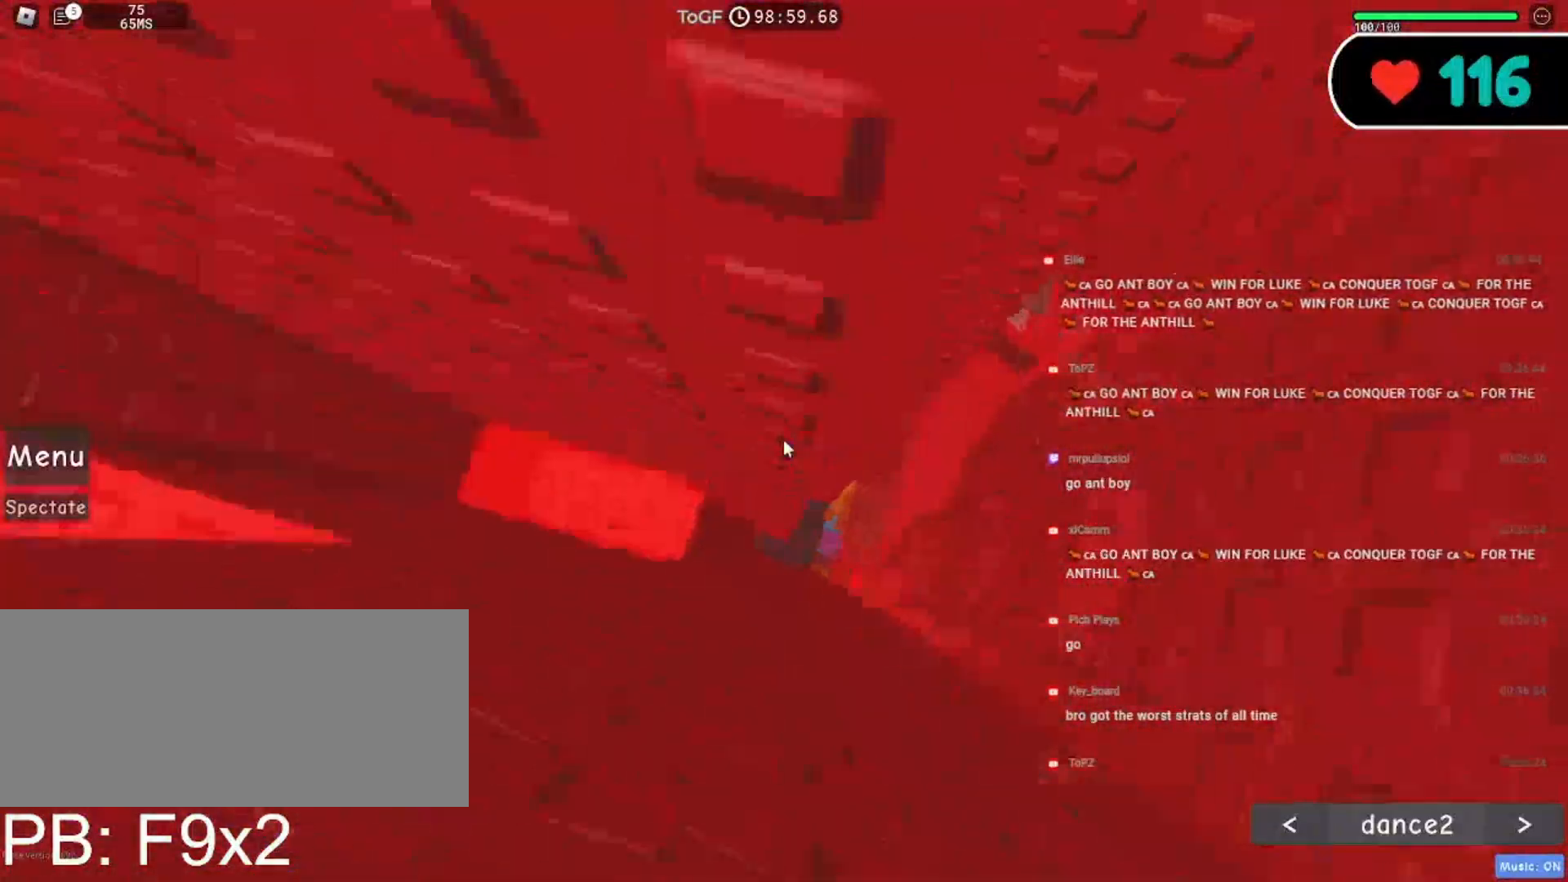
{"keys": ["a"], "mouse": ["right"], "events": [[250, "a", "up"], [450, "a", "down"]]}